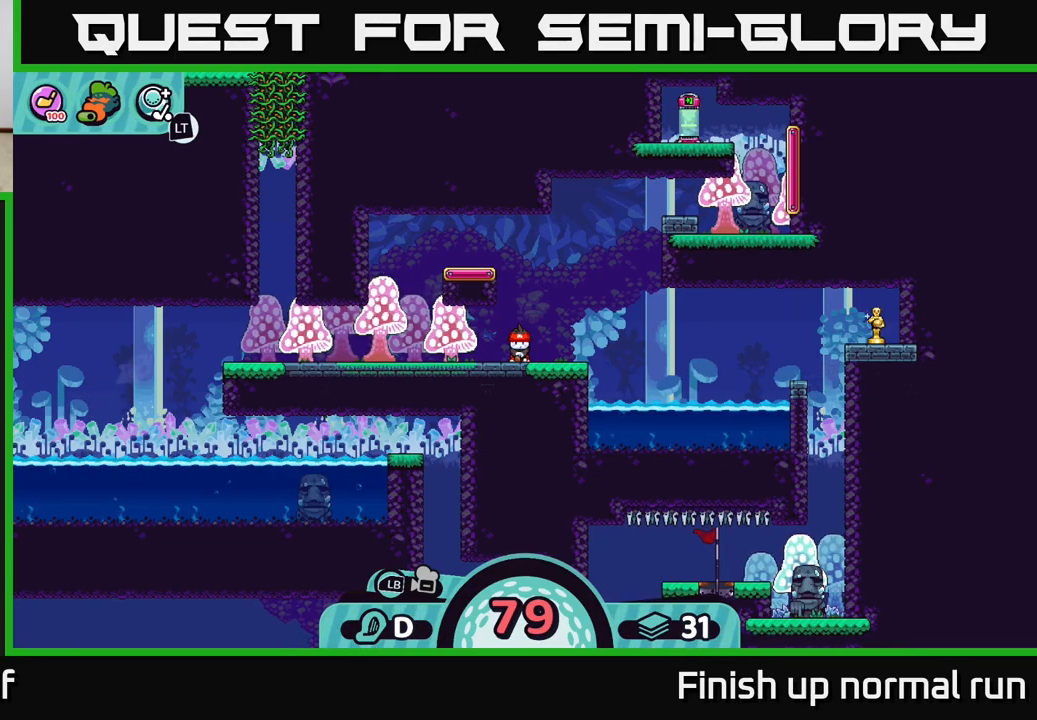
Gameplay with a controller (Xbox layout); each line is a JSON object with the inputs held at the frame after it. "events" lists button and stick changes between this image and that frame as [ms after this image, input, new state], when the widget could be followed in between.
{"buttons": [], "left_stick": "center", "right_stick": "center", "events": [[283, "right_stick", "right"], [500, "right_stick", "center"]]}
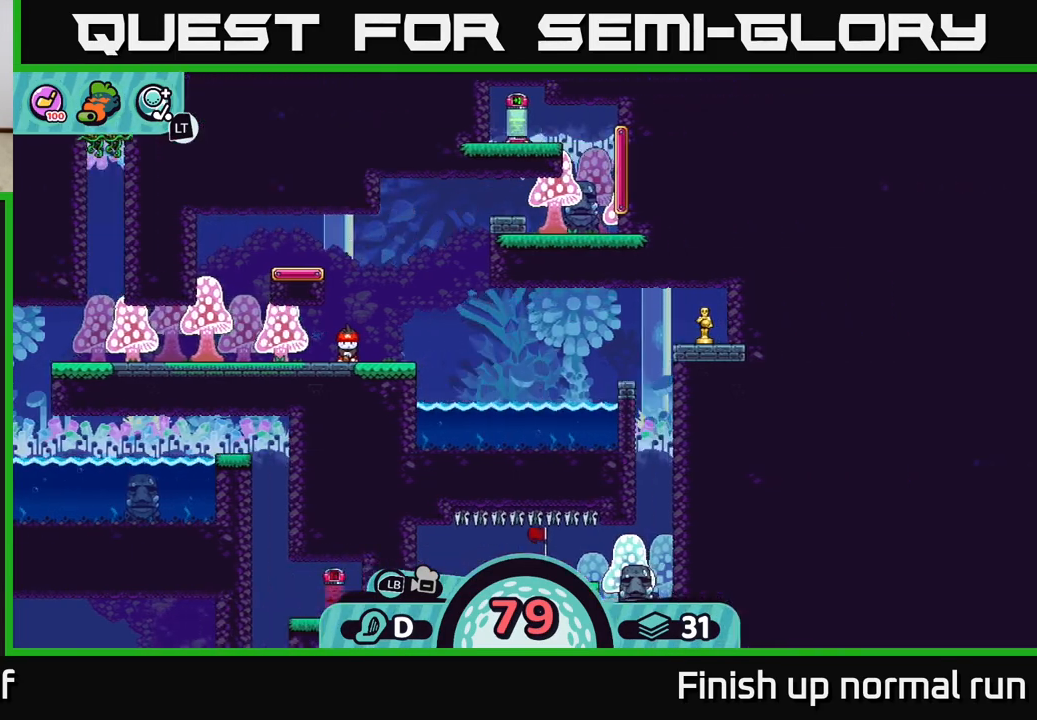
{"buttons": [], "left_stick": "center", "right_stick": "center", "events": []}
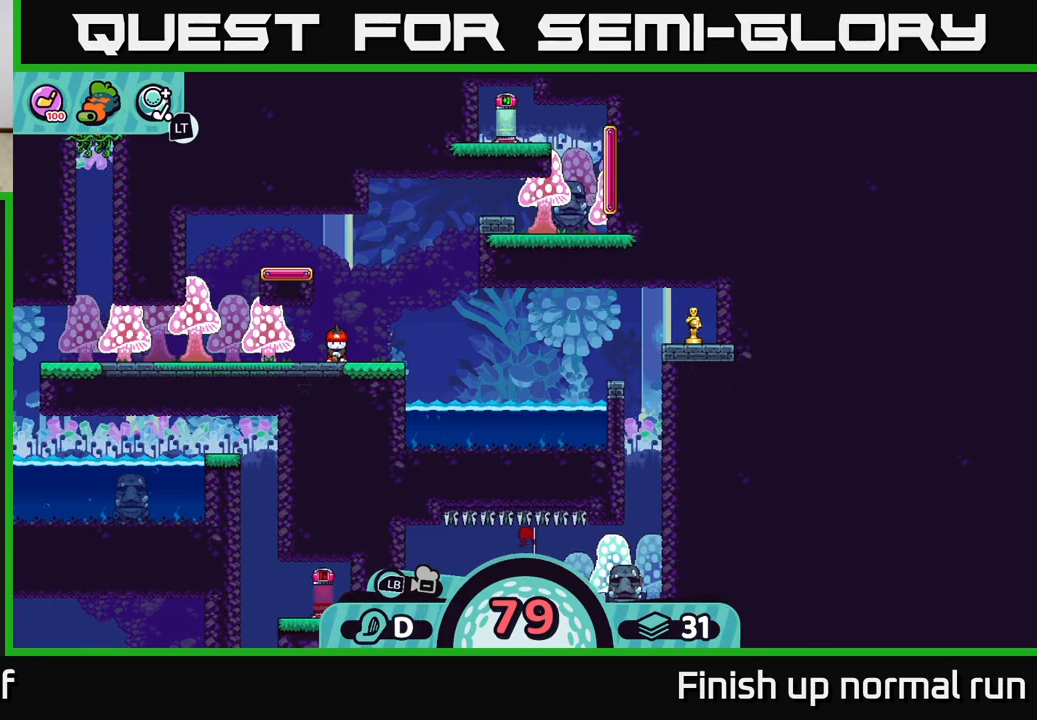
{"buttons": [], "left_stick": "center", "right_stick": "center", "events": [[183, "X", "down"], [317, "X", "up"]]}
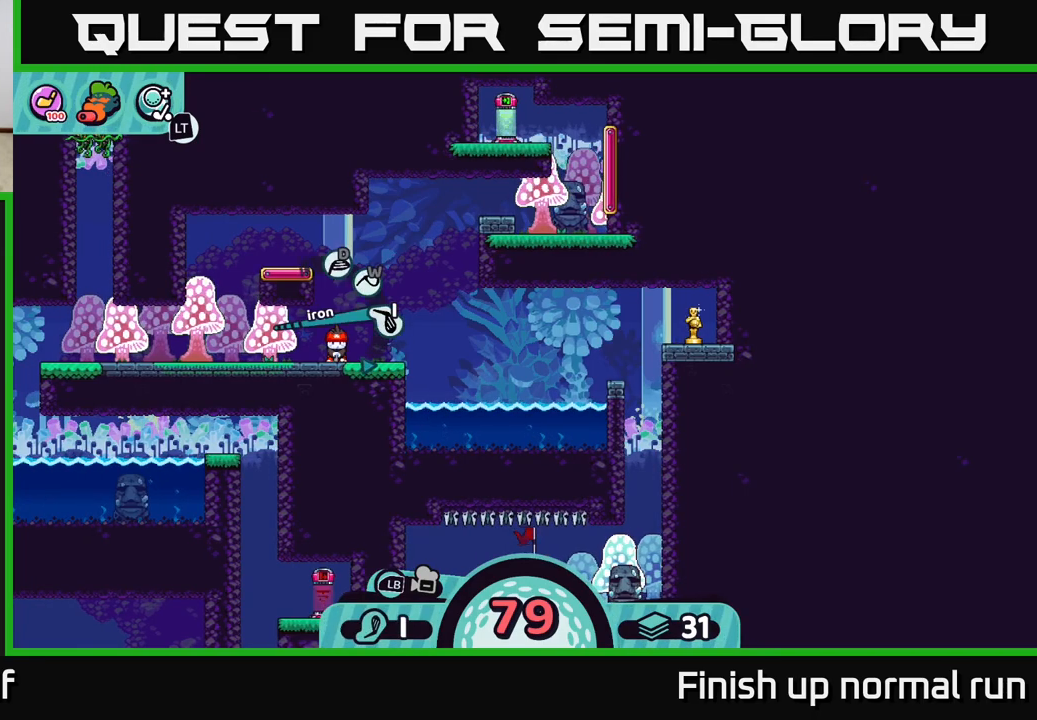
{"buttons": [], "left_stick": "center", "right_stick": "center", "events": [[250, "X", "down"], [383, "X", "up"]]}
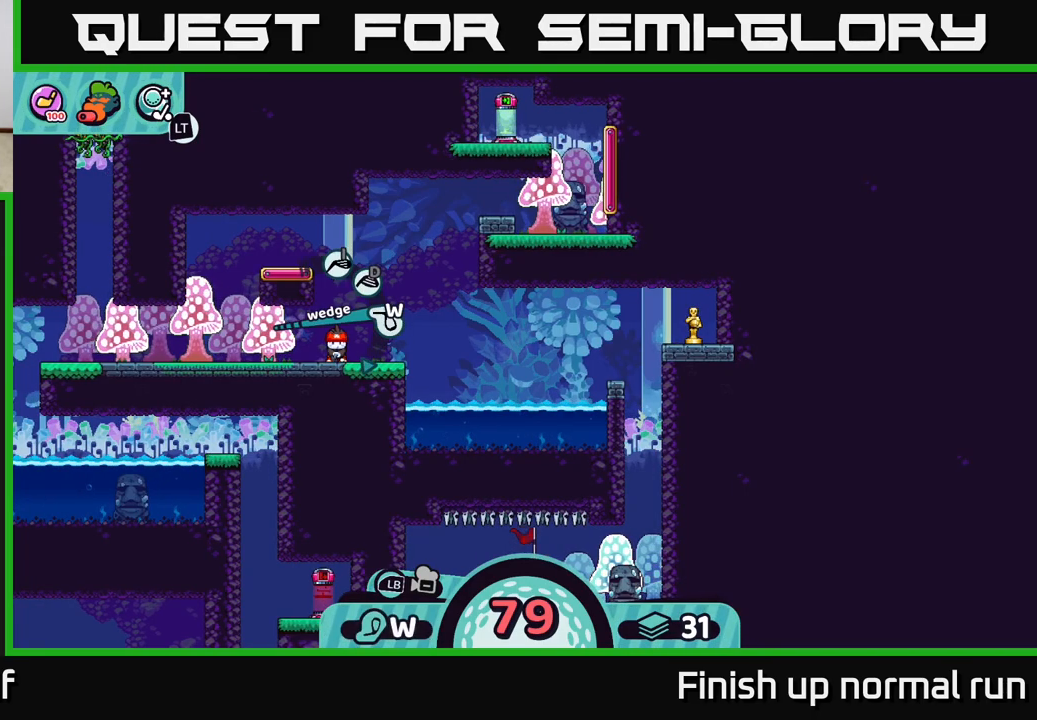
{"buttons": [], "left_stick": "center", "right_stick": "center", "events": [[33, "X", "down"], [183, "X", "up"]]}
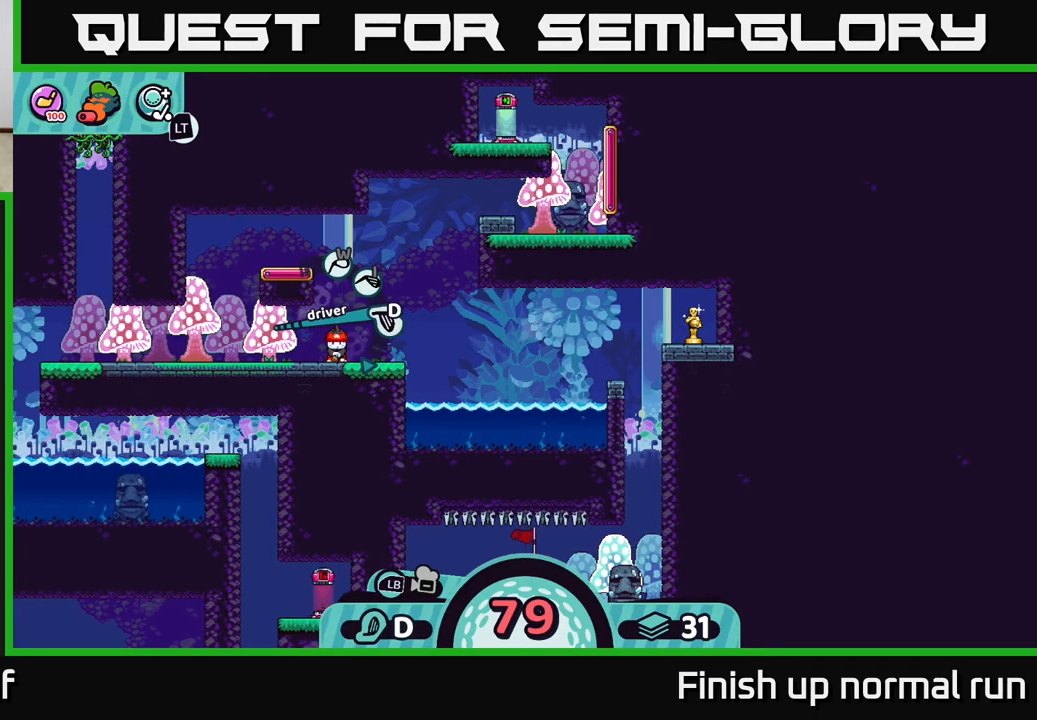
{"buttons": [], "left_stick": "center", "right_stick": "center", "events": []}
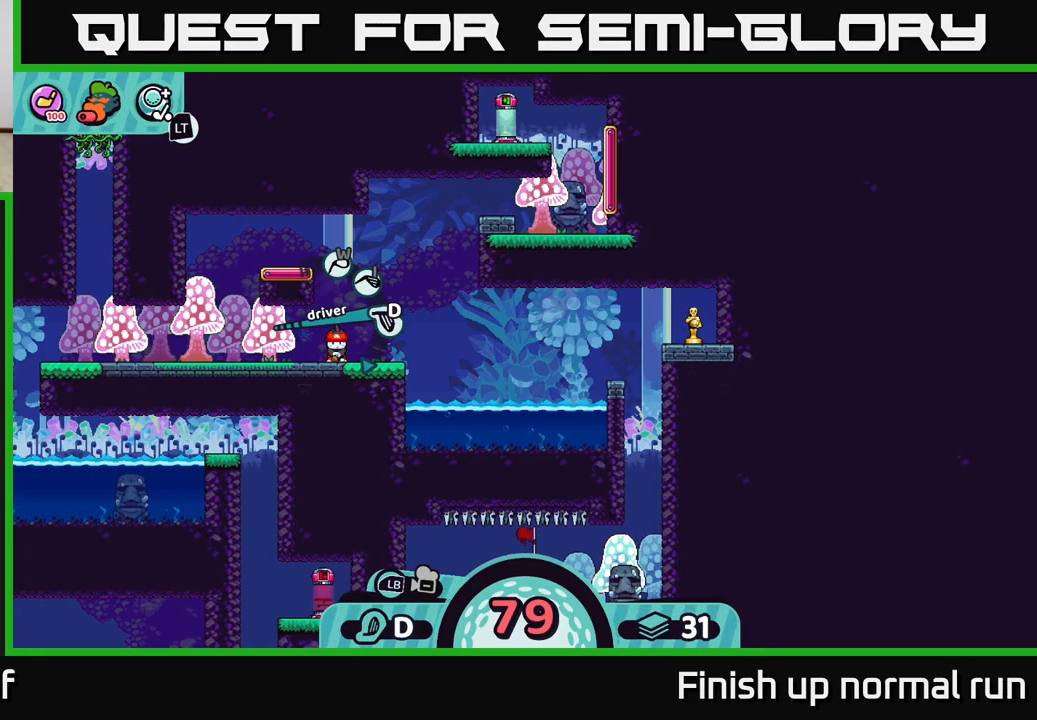
{"buttons": [], "left_stick": "center", "right_stick": "center", "events": []}
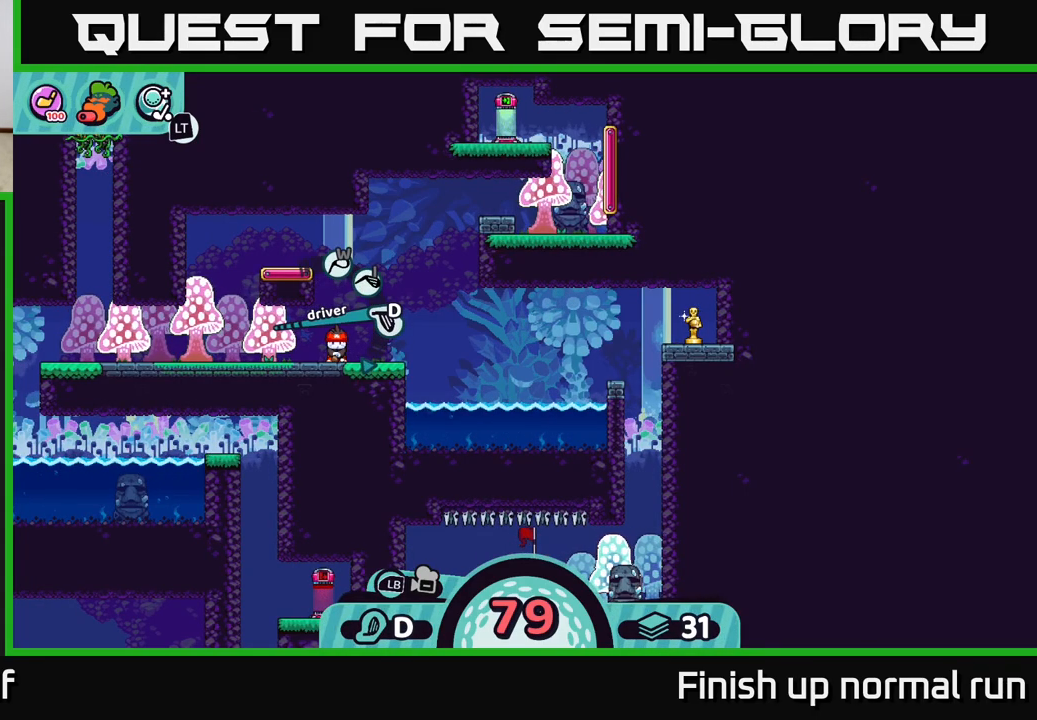
{"buttons": [], "left_stick": "center", "right_stick": "right", "events": [[317, "right_stick", "right"]]}
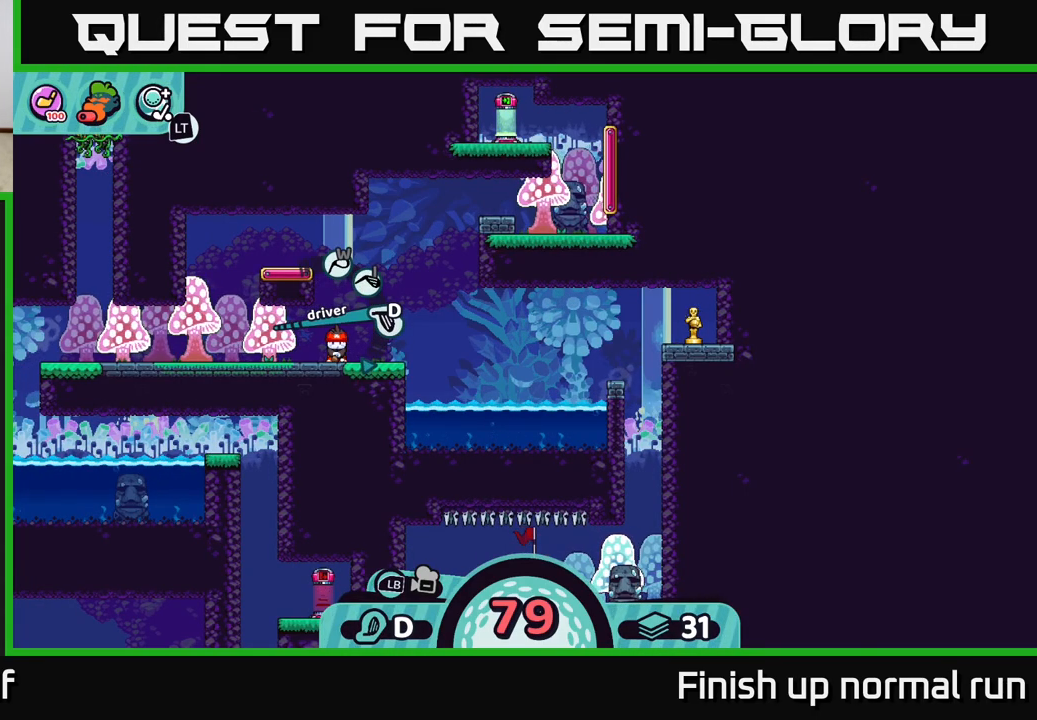
{"buttons": [], "left_stick": "center", "right_stick": "center", "events": [[100, "right_stick", "center"]]}
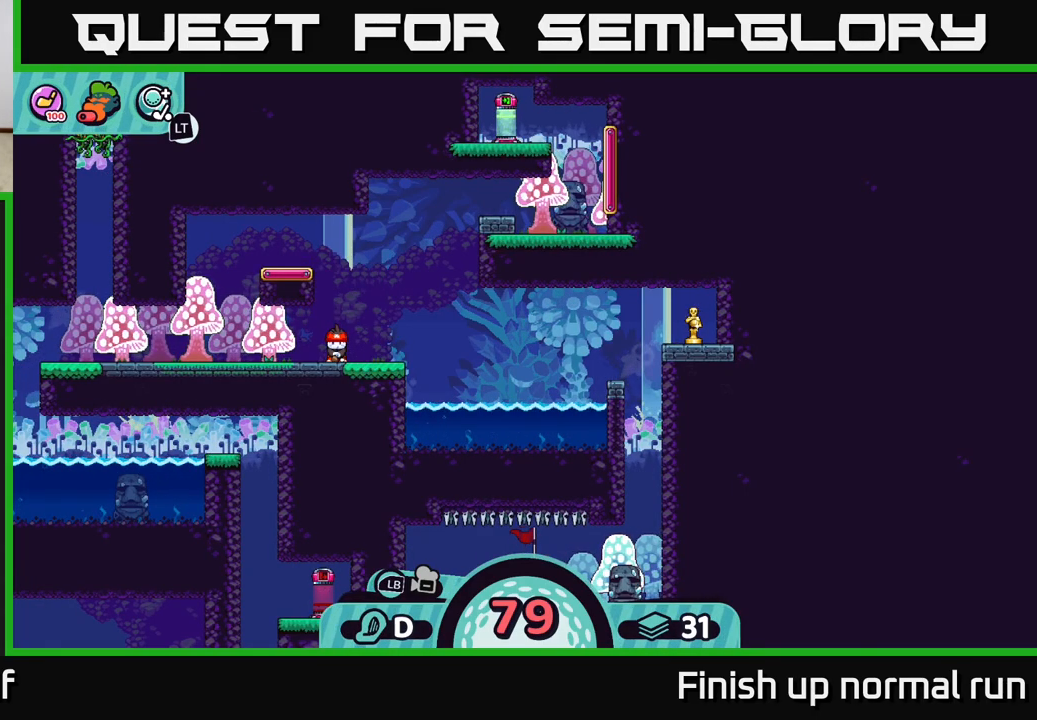
{"buttons": [], "left_stick": "center", "right_stick": "center", "events": [[333, "right_stick", "right"], [467, "right_stick", "center"]]}
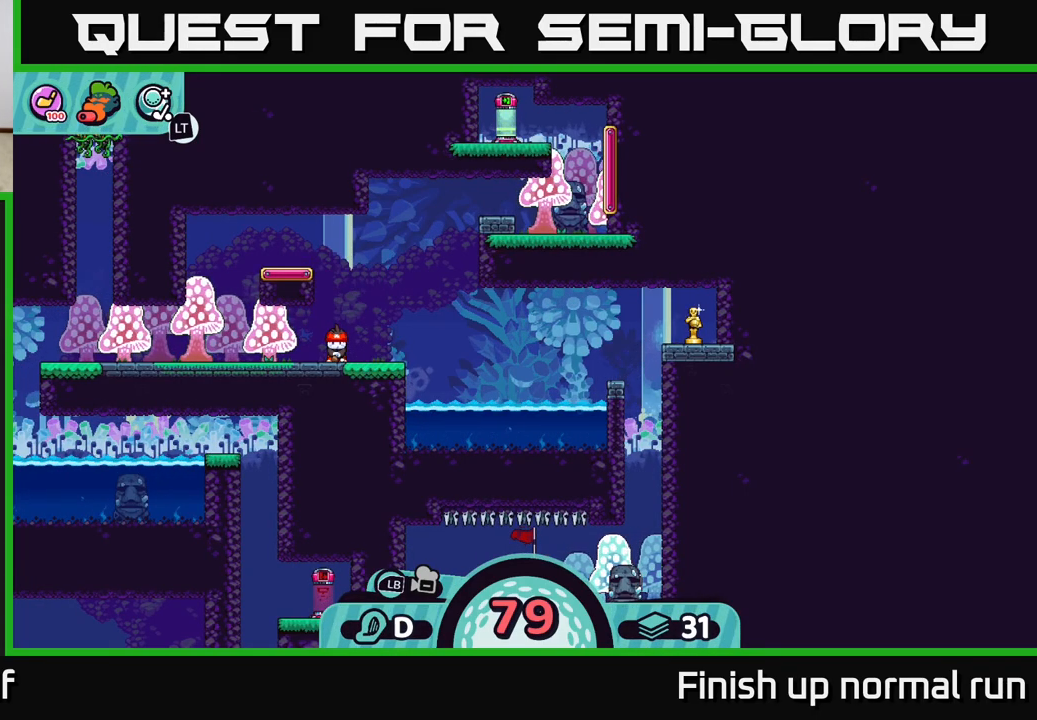
{"buttons": [], "left_stick": "center", "right_stick": "center", "events": [[183, "A", "down"], [283, "A", "up"]]}
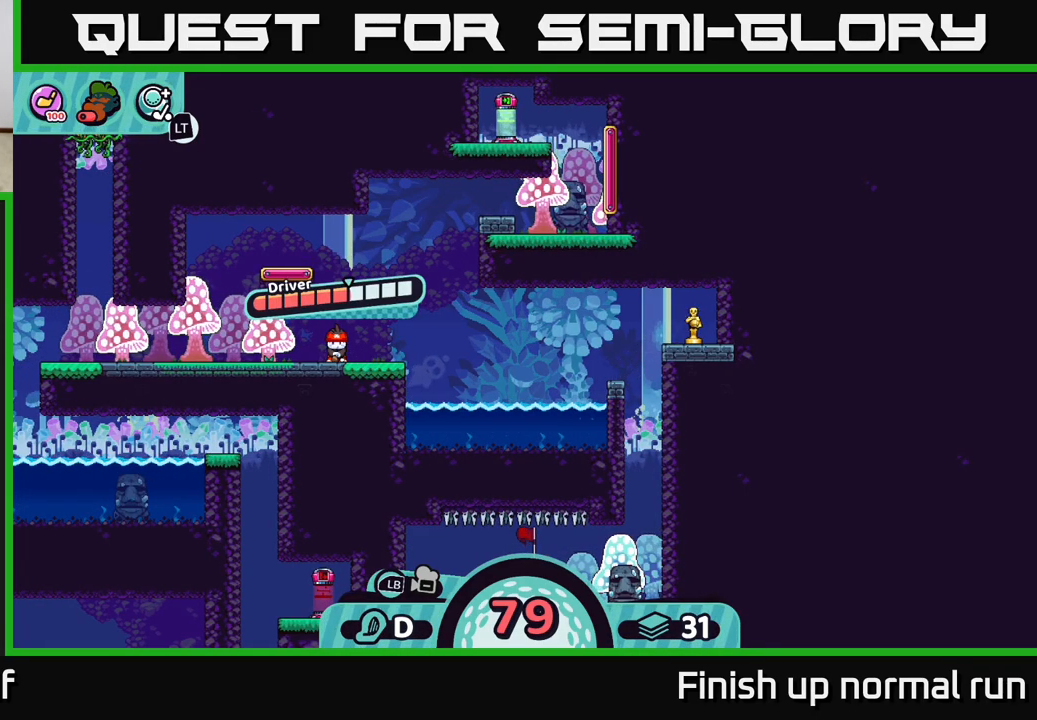
{"buttons": [], "left_stick": "center", "right_stick": "center", "events": []}
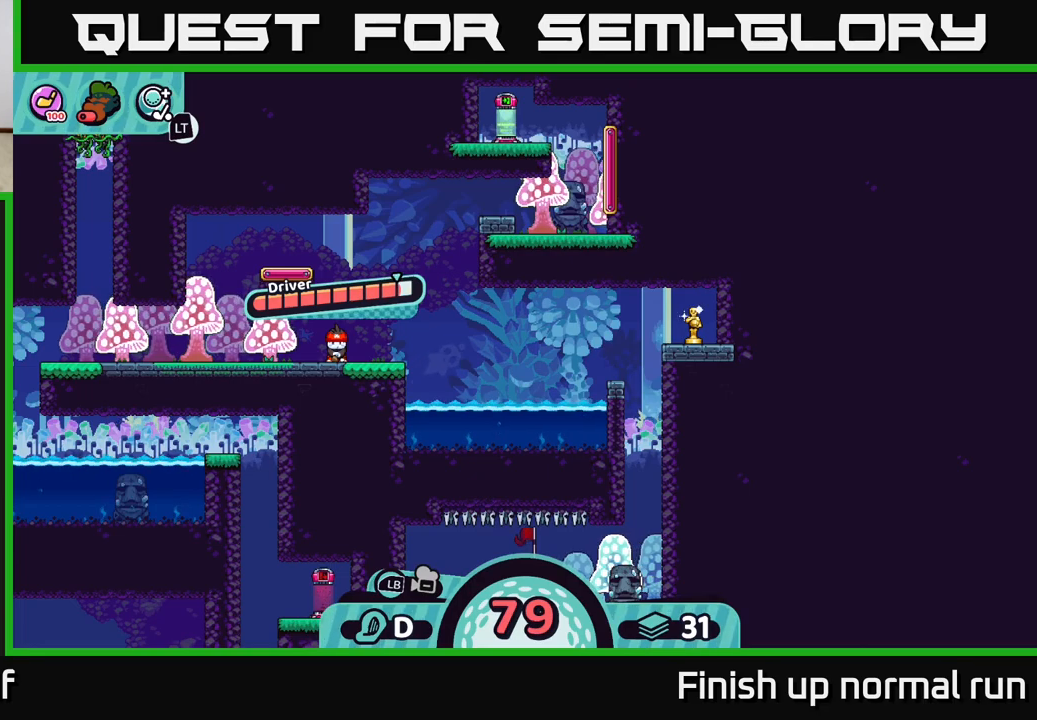
{"buttons": [], "left_stick": "center", "right_stick": "center", "events": []}
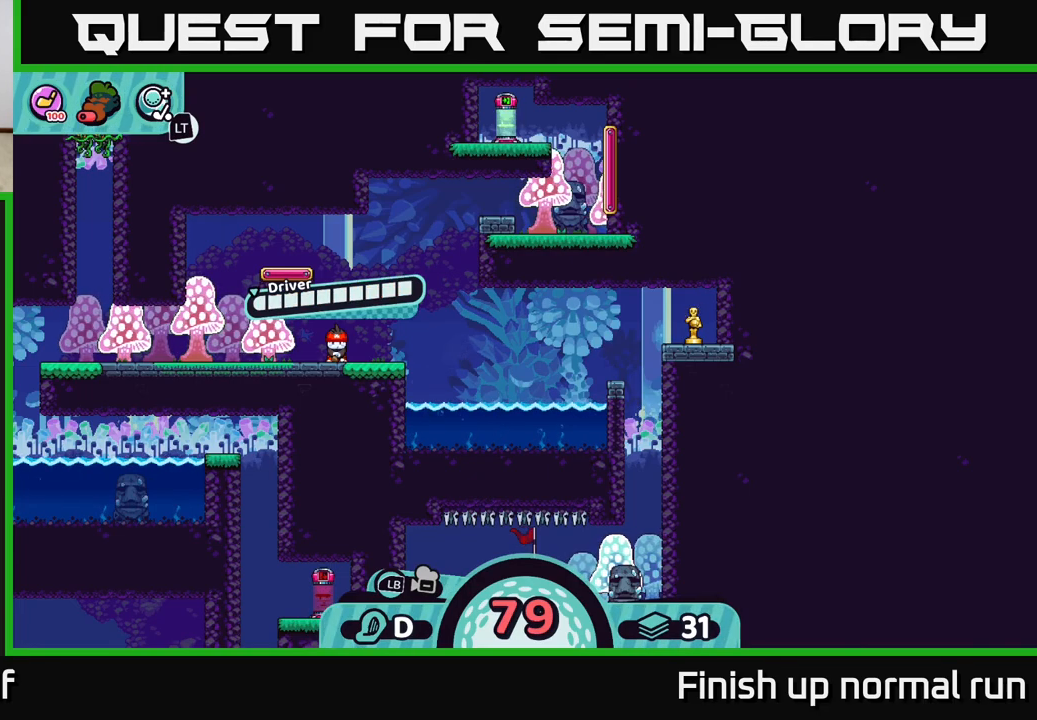
{"buttons": [], "left_stick": "center", "right_stick": "center", "events": []}
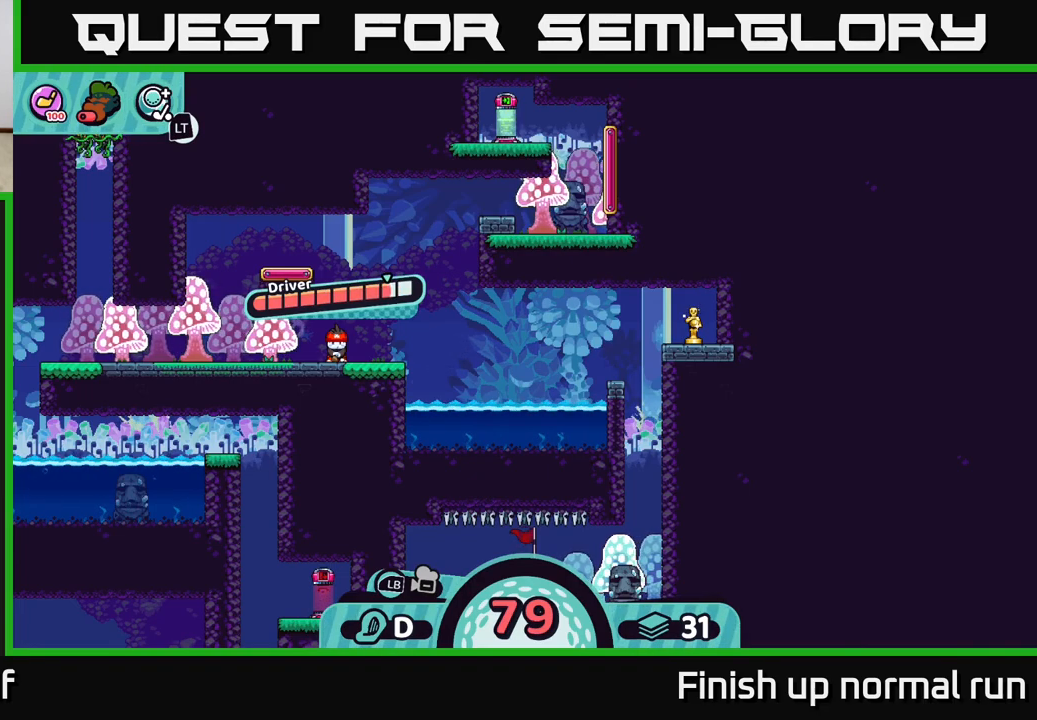
{"buttons": [], "left_stick": "center", "right_stick": "center", "events": []}
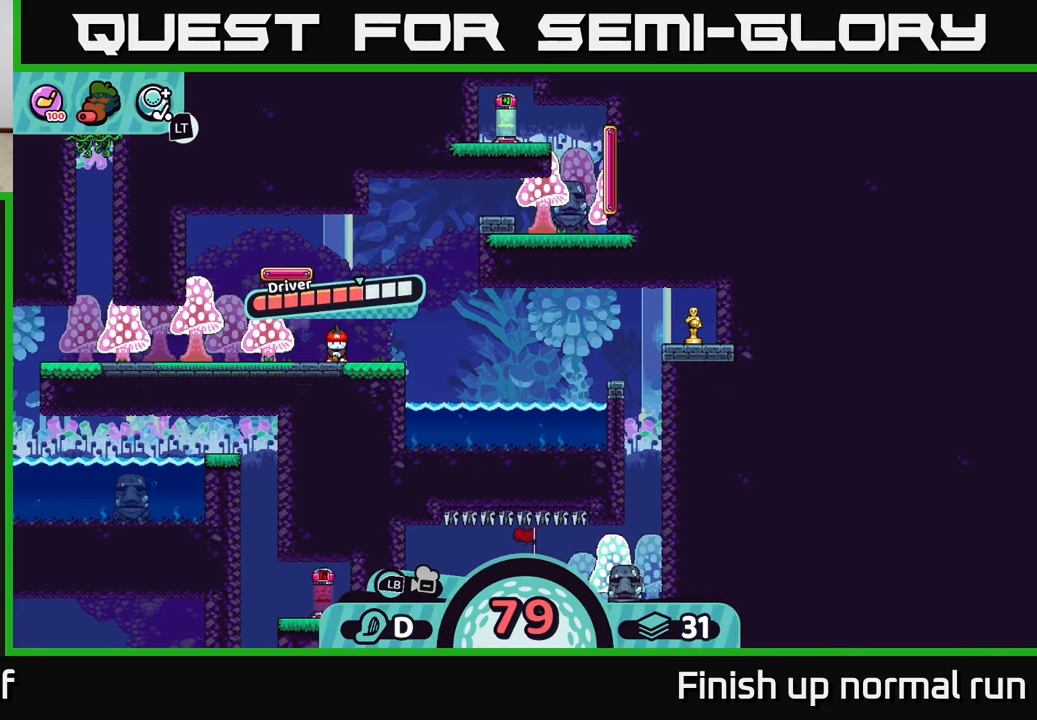
{"buttons": [], "left_stick": "center", "right_stick": "center", "events": []}
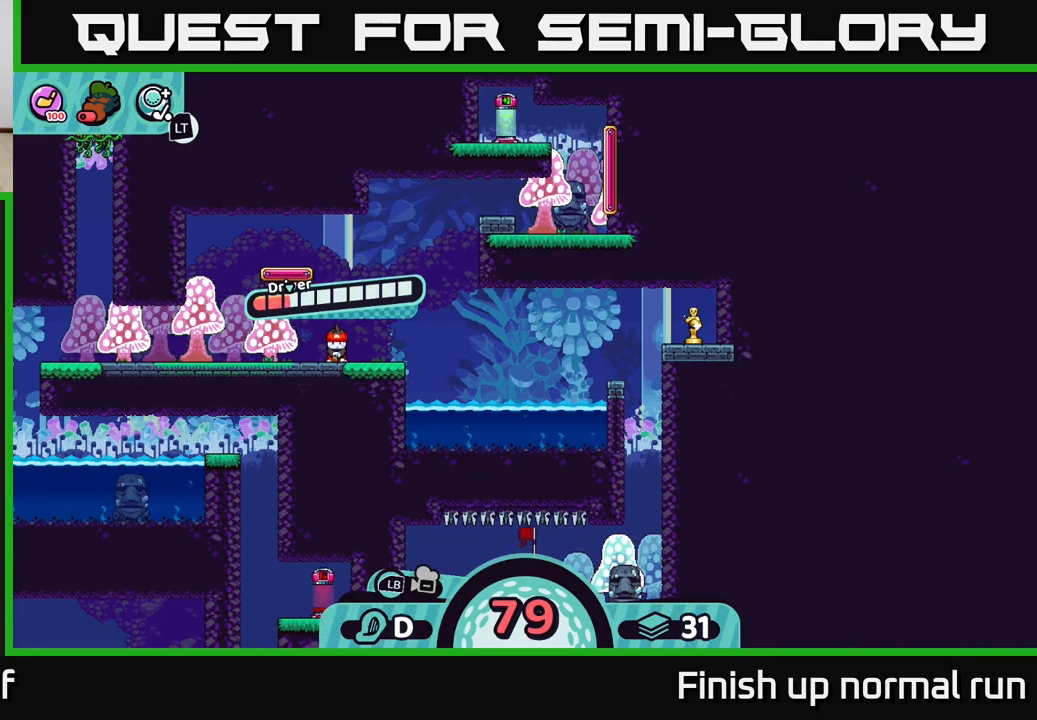
{"buttons": [], "left_stick": "center", "right_stick": "center", "events": [[150, "A", "down"], [233, "A", "up"]]}
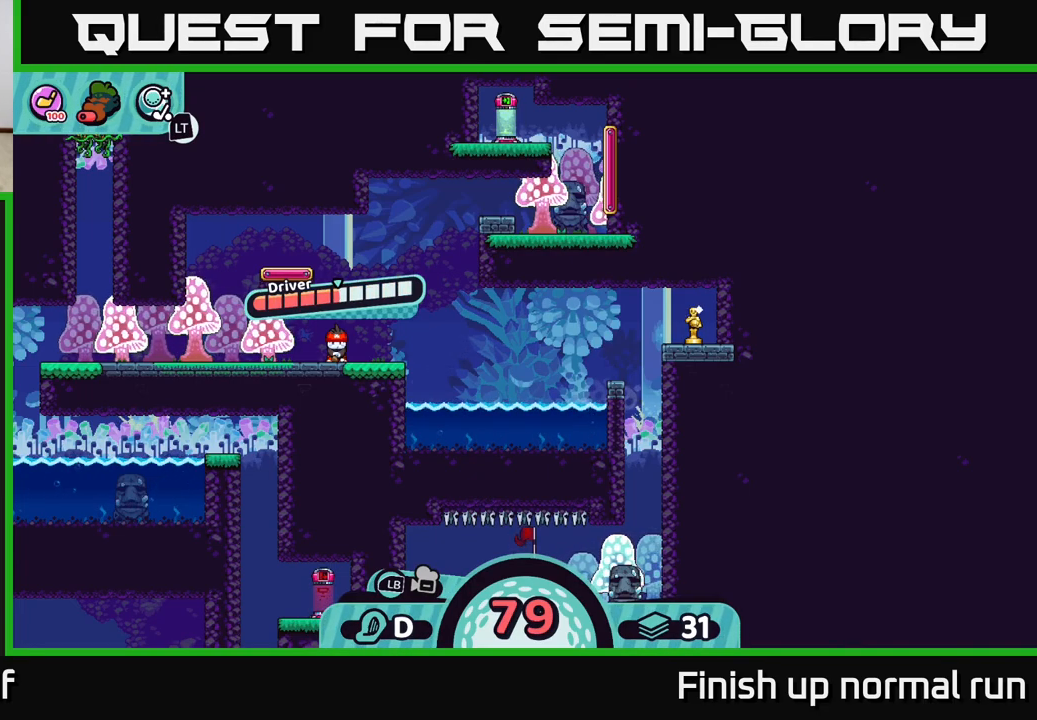
{"buttons": [], "left_stick": "center", "right_stick": "center", "events": []}
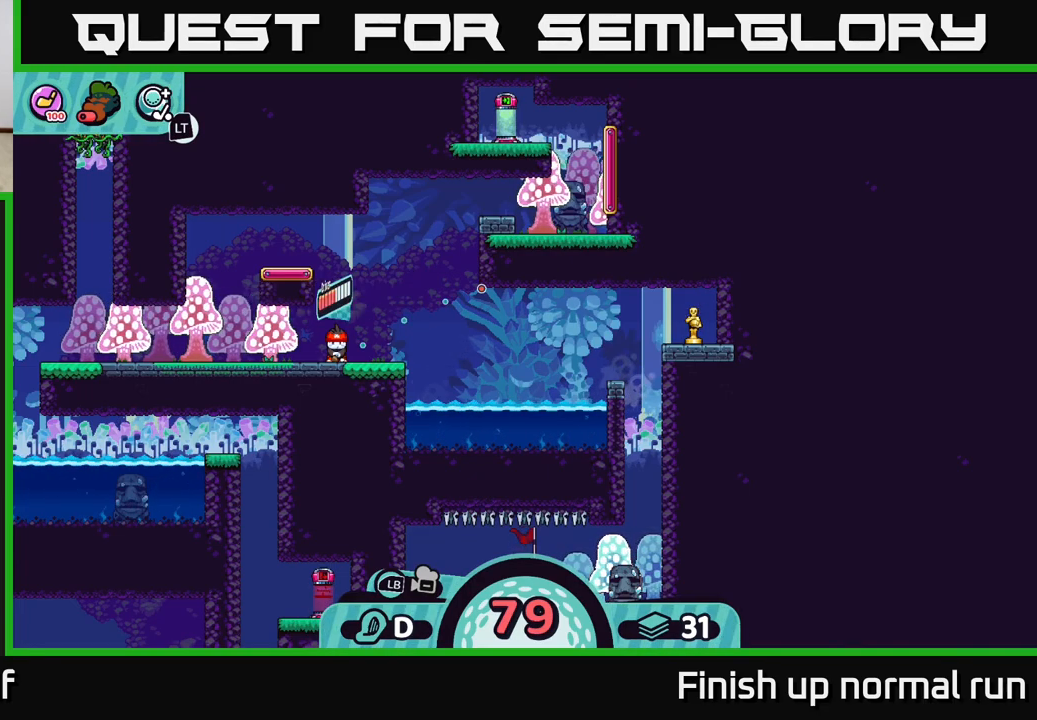
{"buttons": [], "left_stick": "center", "right_stick": "center", "events": [[233, "B", "down"], [317, "B", "up"]]}
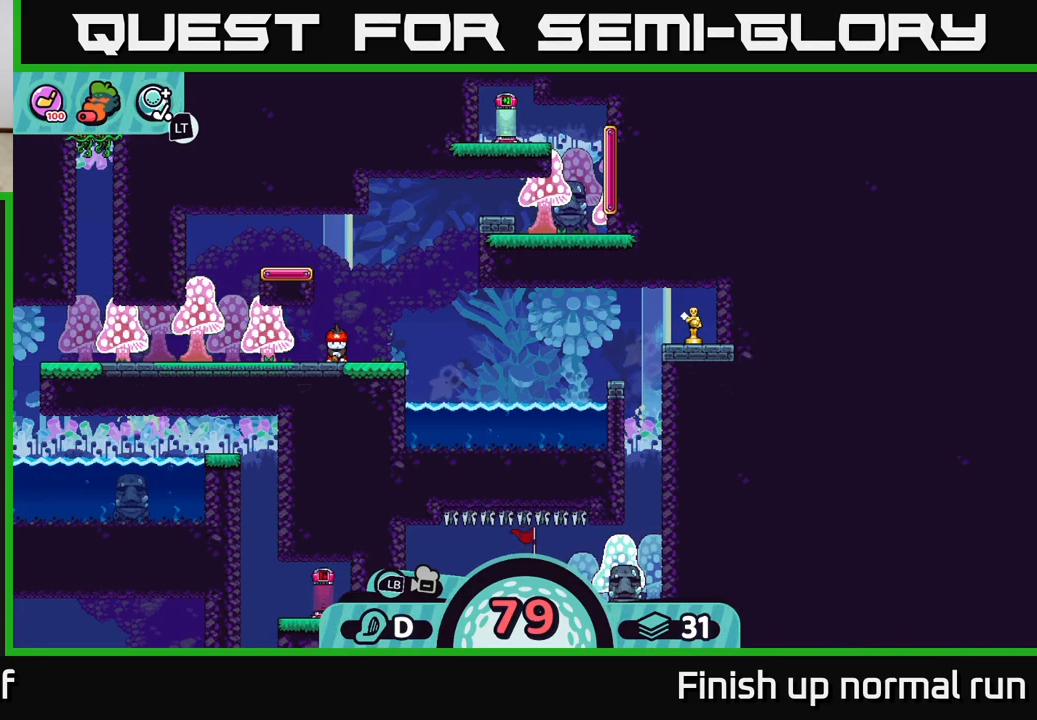
{"buttons": [], "left_stick": "center", "right_stick": "center", "events": [[100, "A", "down"], [183, "A", "up"]]}
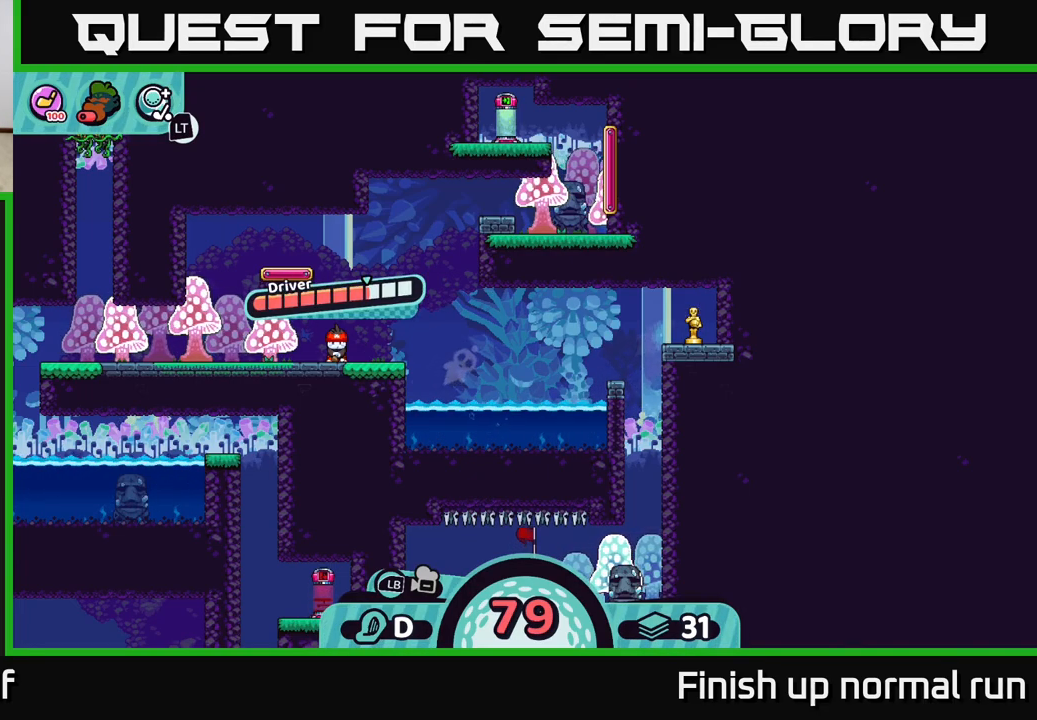
{"buttons": [], "left_stick": "center", "right_stick": "center", "events": []}
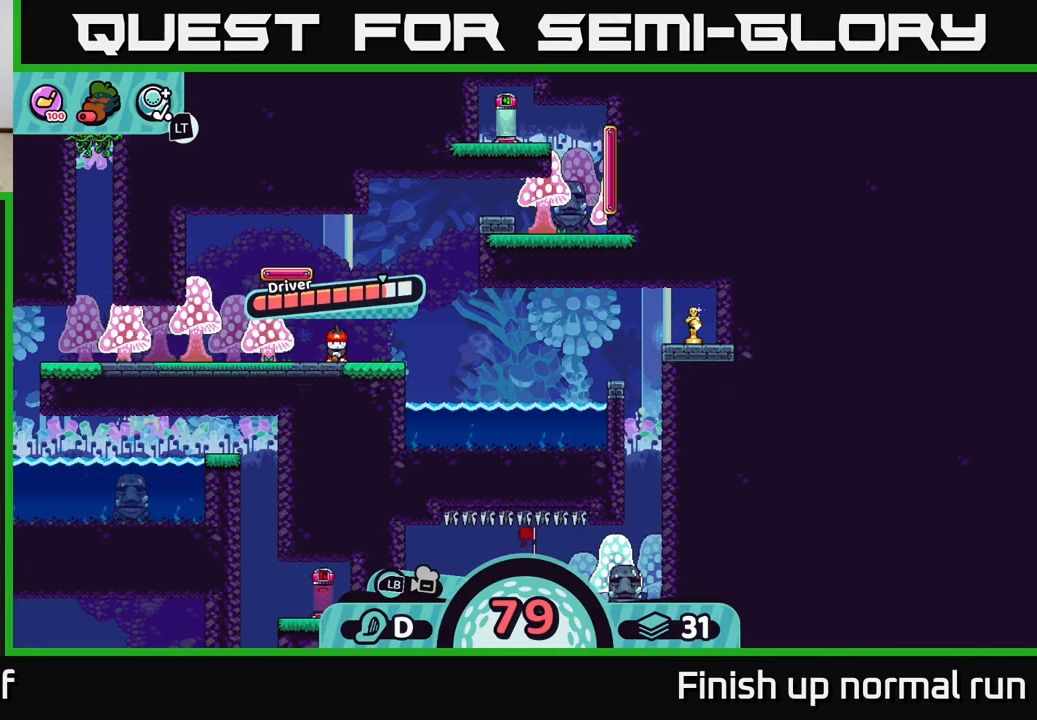
{"buttons": [], "left_stick": "center", "right_stick": "center", "events": []}
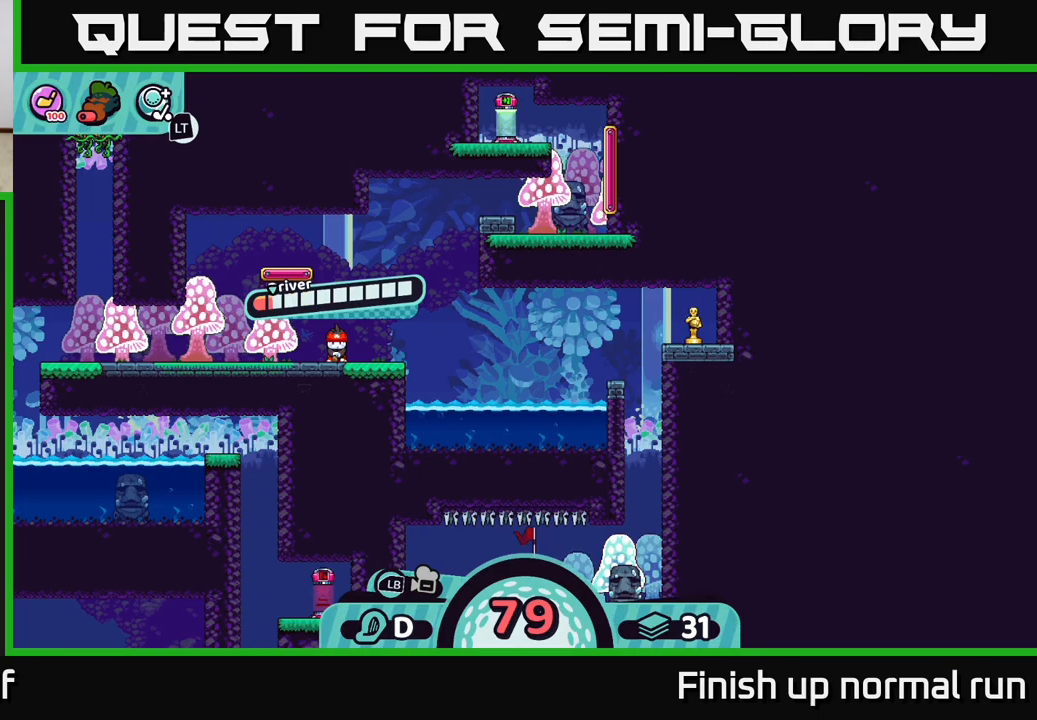
{"buttons": [], "left_stick": "center", "right_stick": "center", "events": [[200, "A", "down"], [267, "A", "up"]]}
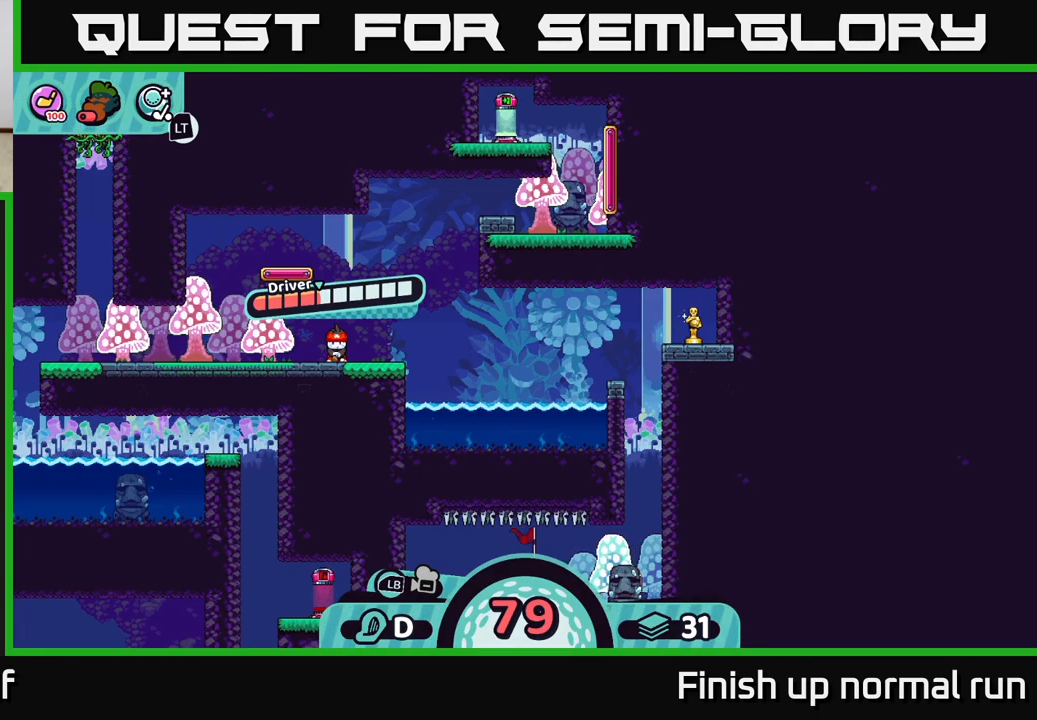
{"buttons": [], "left_stick": "center", "right_stick": "center", "events": []}
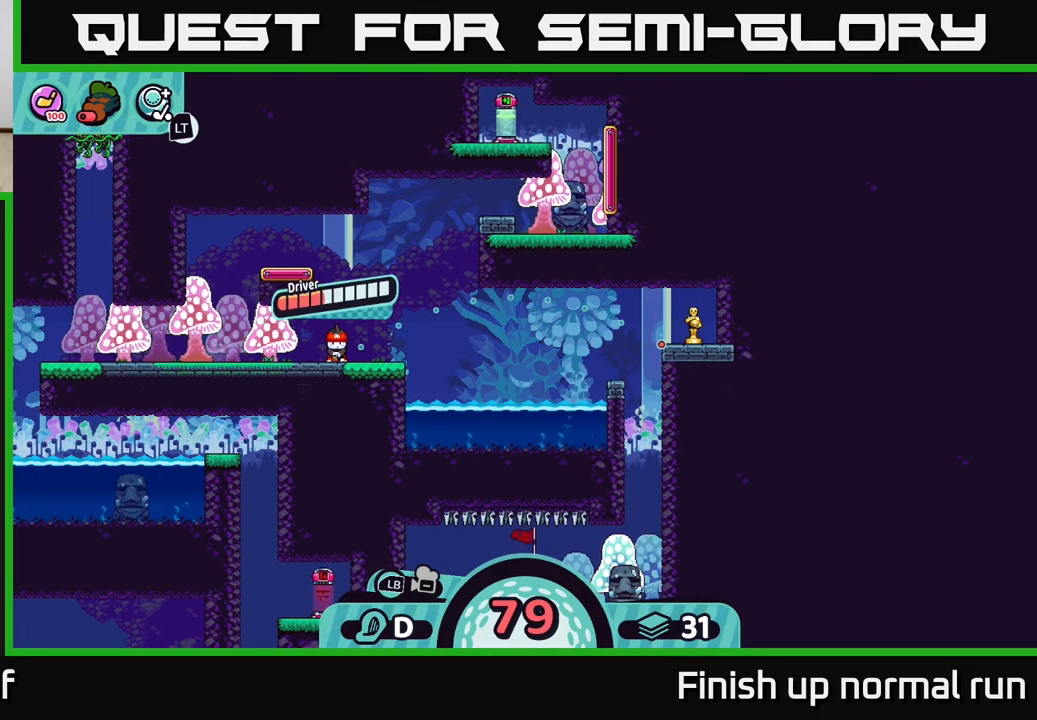
{"buttons": [], "left_stick": "center", "right_stick": "center", "events": [[383, "B", "down"], [483, "B", "up"]]}
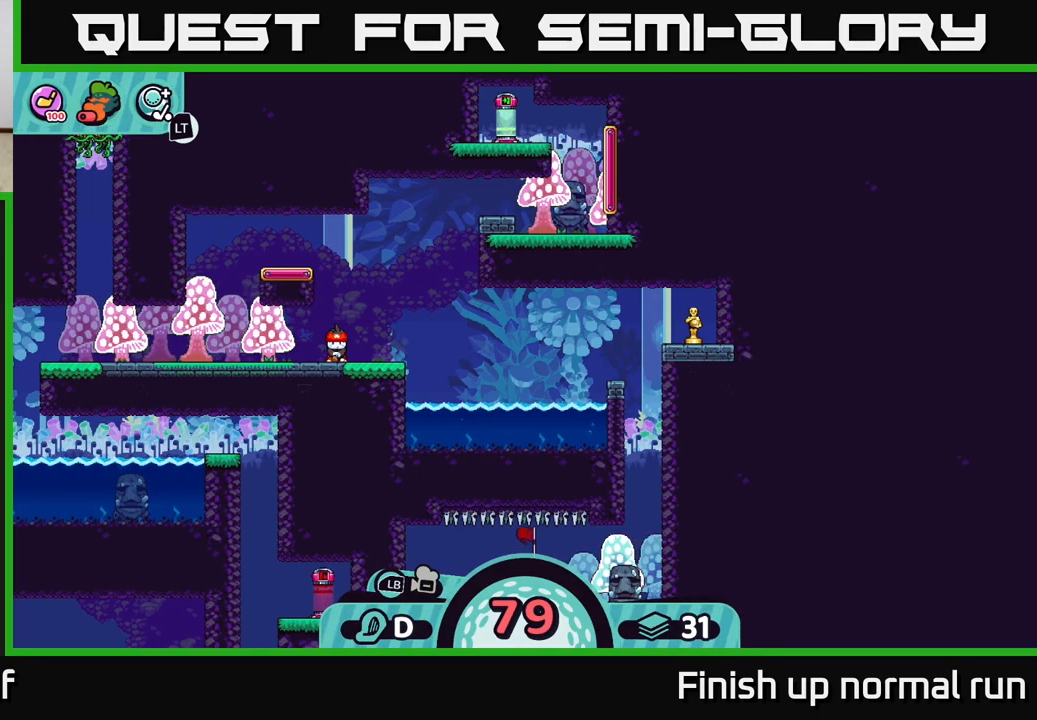
{"buttons": [], "left_stick": "center", "right_stick": "center", "events": [[250, "A", "down"], [317, "A", "up"]]}
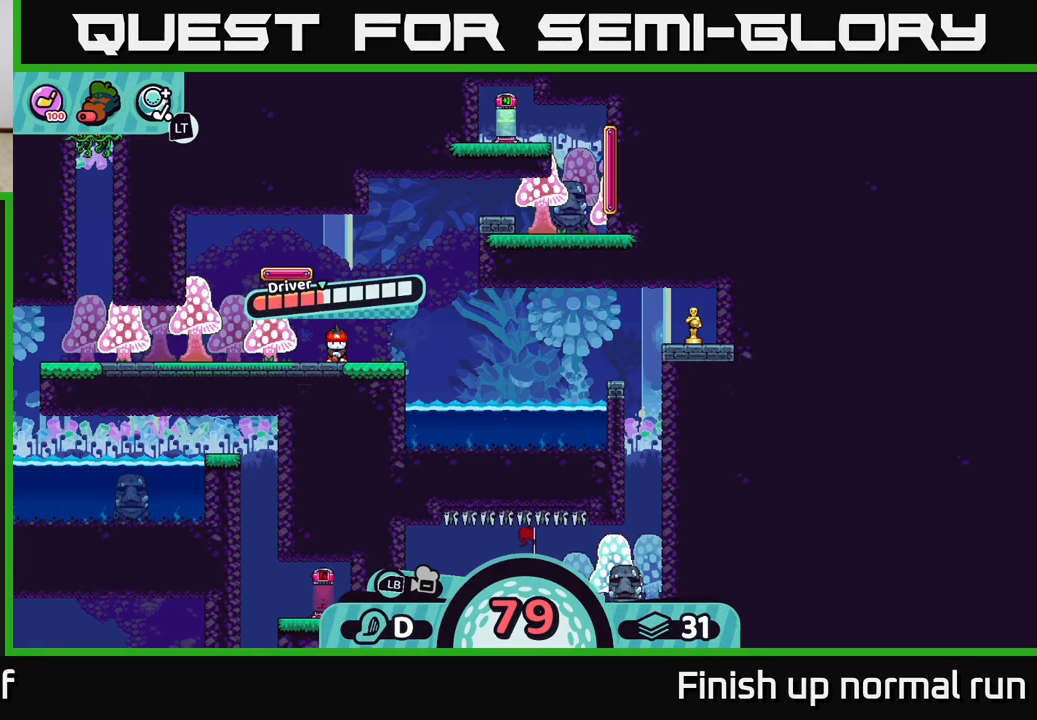
{"buttons": [], "left_stick": "center", "right_stick": "center", "events": []}